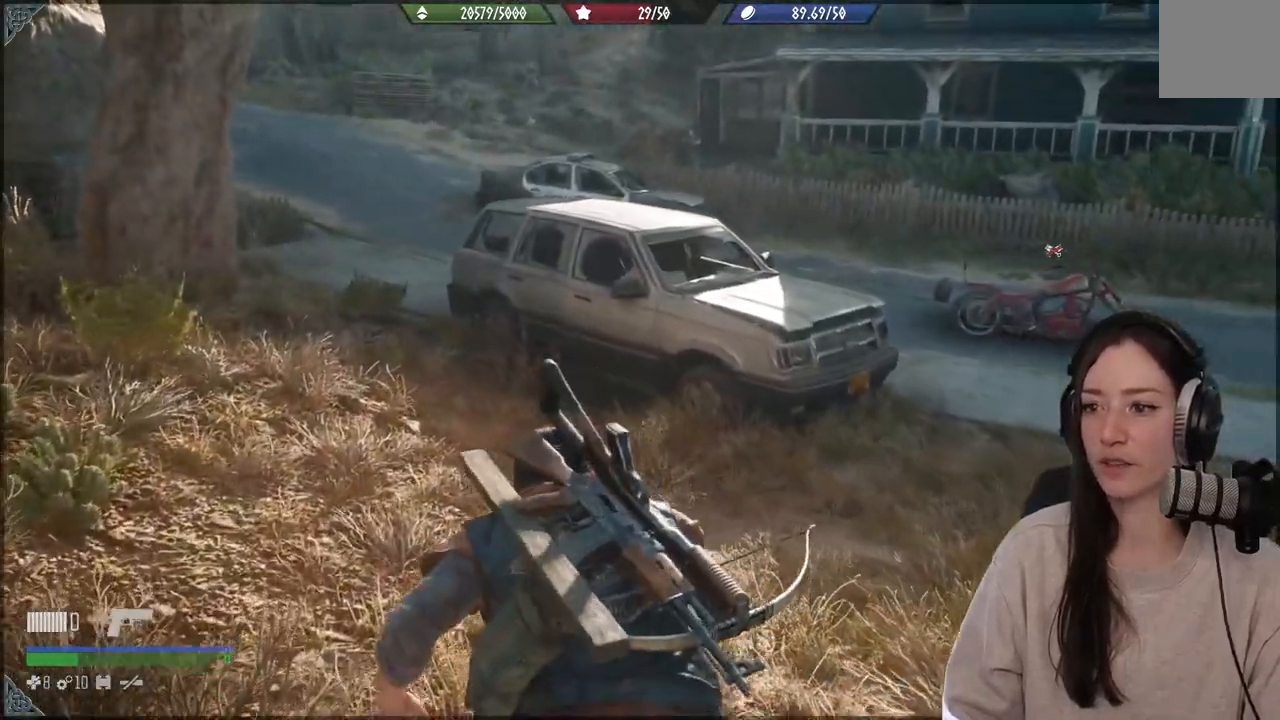
Gameplay with a controller (Xbox layout); each line is a JSON object with the inputs held at the frame after it. "events" lists button and stick changes between this image and that frame as [ms after this image, input, new state], when the widget could be followed in between. Not read: L3.
{"buttons": [], "left_stick": "up", "right_stick": "center", "events": []}
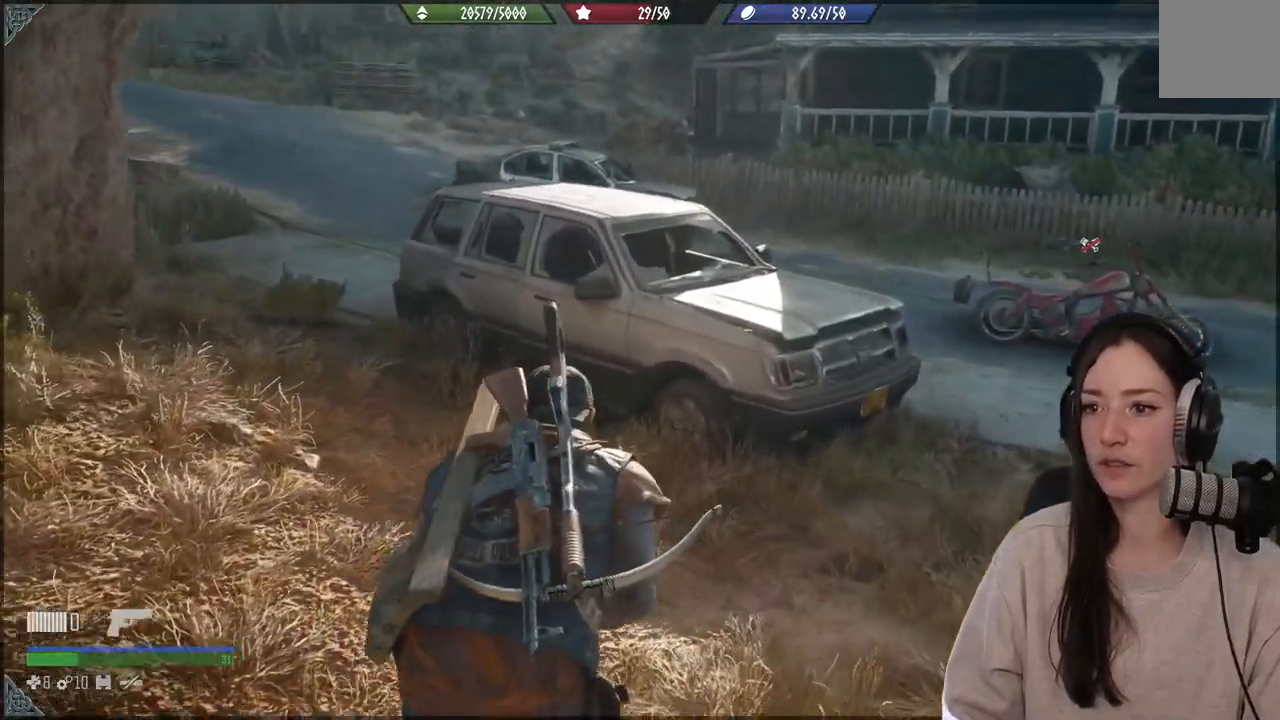
{"buttons": [], "left_stick": "up", "right_stick": "center", "events": []}
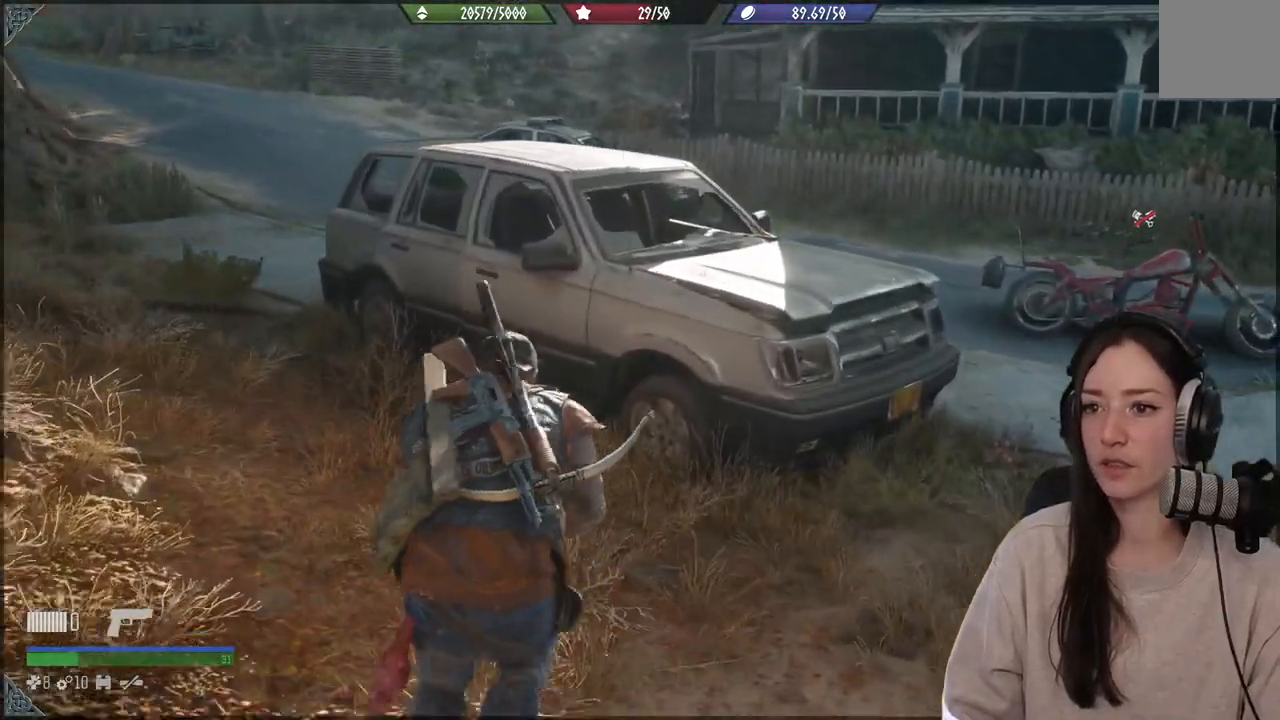
{"buttons": [], "left_stick": "up", "right_stick": "up", "events": [[350, "right_stick", "up"]]}
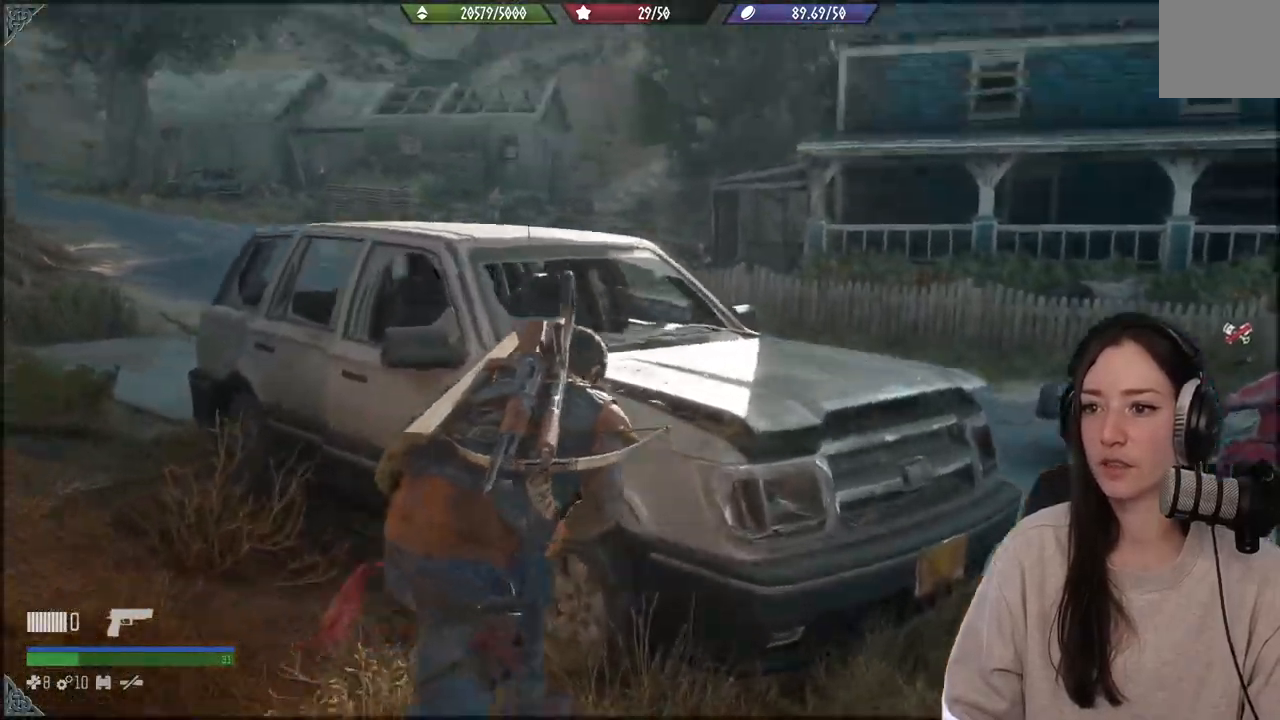
{"buttons": [], "left_stick": "up", "right_stick": "up", "events": [[100, "right_stick", "center"], [433, "right_stick", "up"]]}
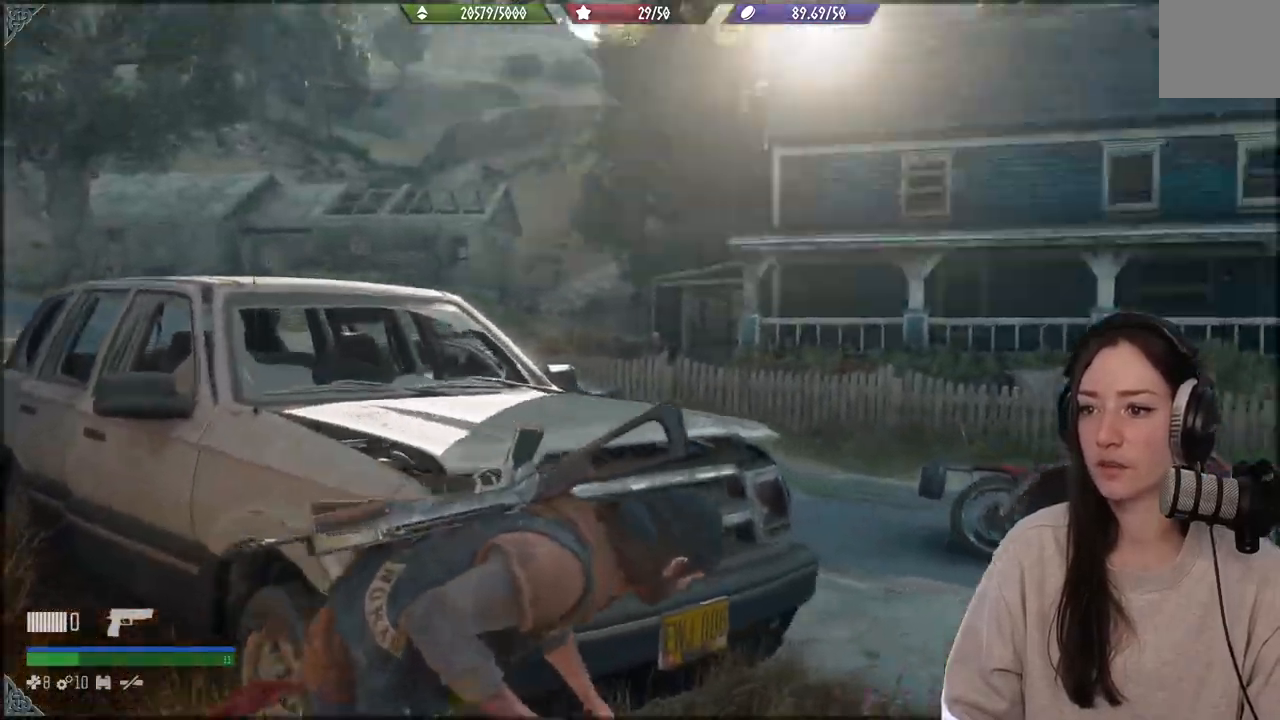
{"buttons": ["L2", "R3"], "left_stick": "center", "right_stick": "center", "events": [[67, "right_stick", "center"], [100, "L2", "down"], [233, "left_stick", "center"], [400, "R3", "down"]]}
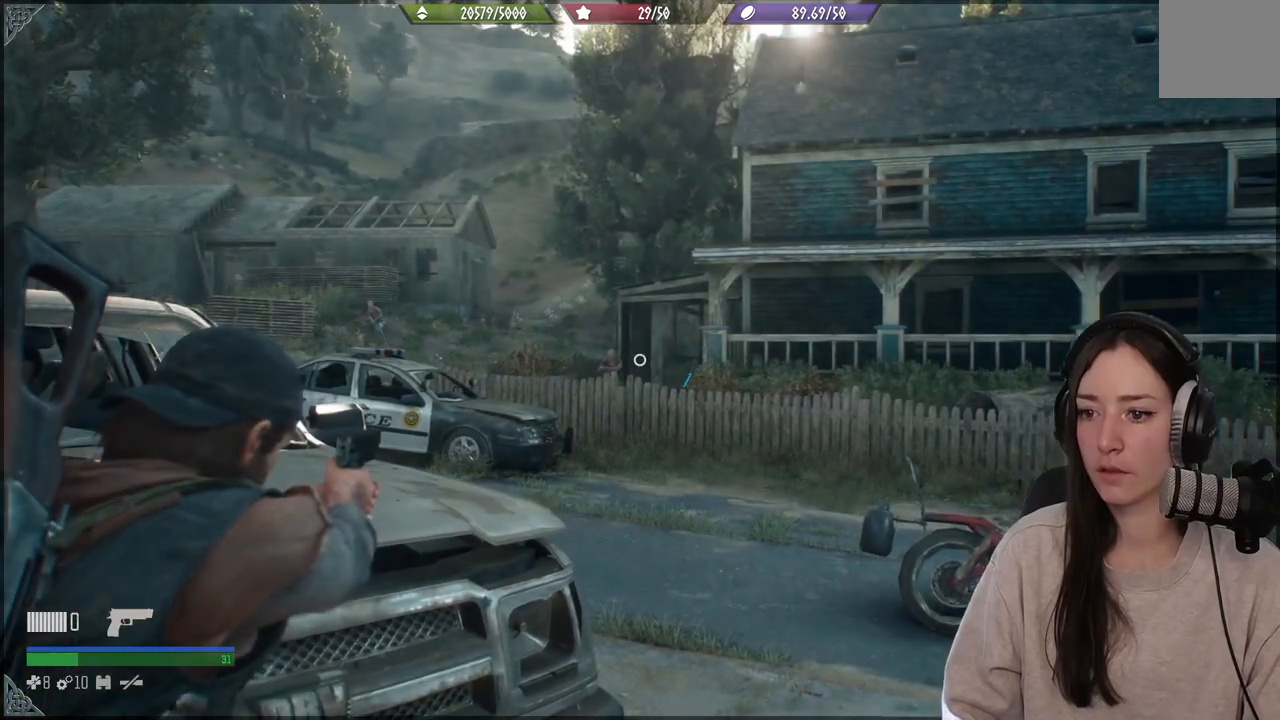
{"buttons": ["L2"], "left_stick": "center", "right_stick": "left", "events": [[17, "R3", "up"], [17, "right_stick", "up-left"], [400, "right_stick", "left"]]}
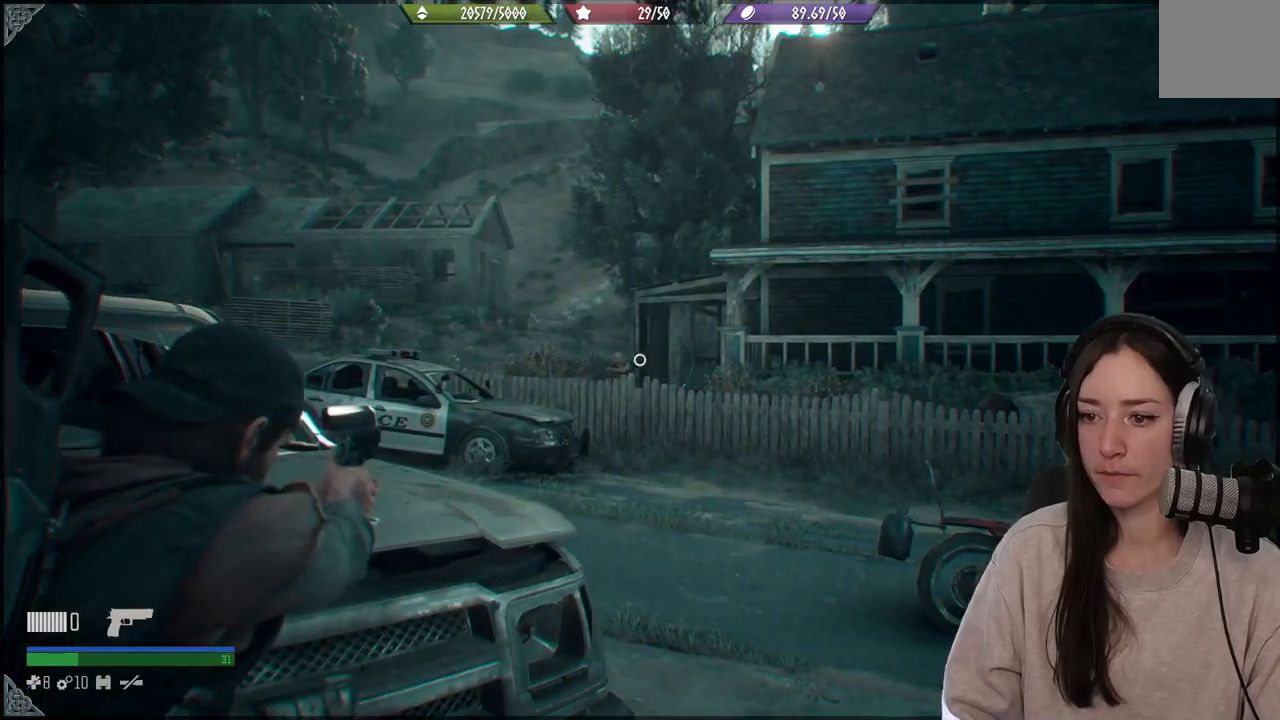
{"buttons": ["L2"], "left_stick": "center", "right_stick": "left", "events": []}
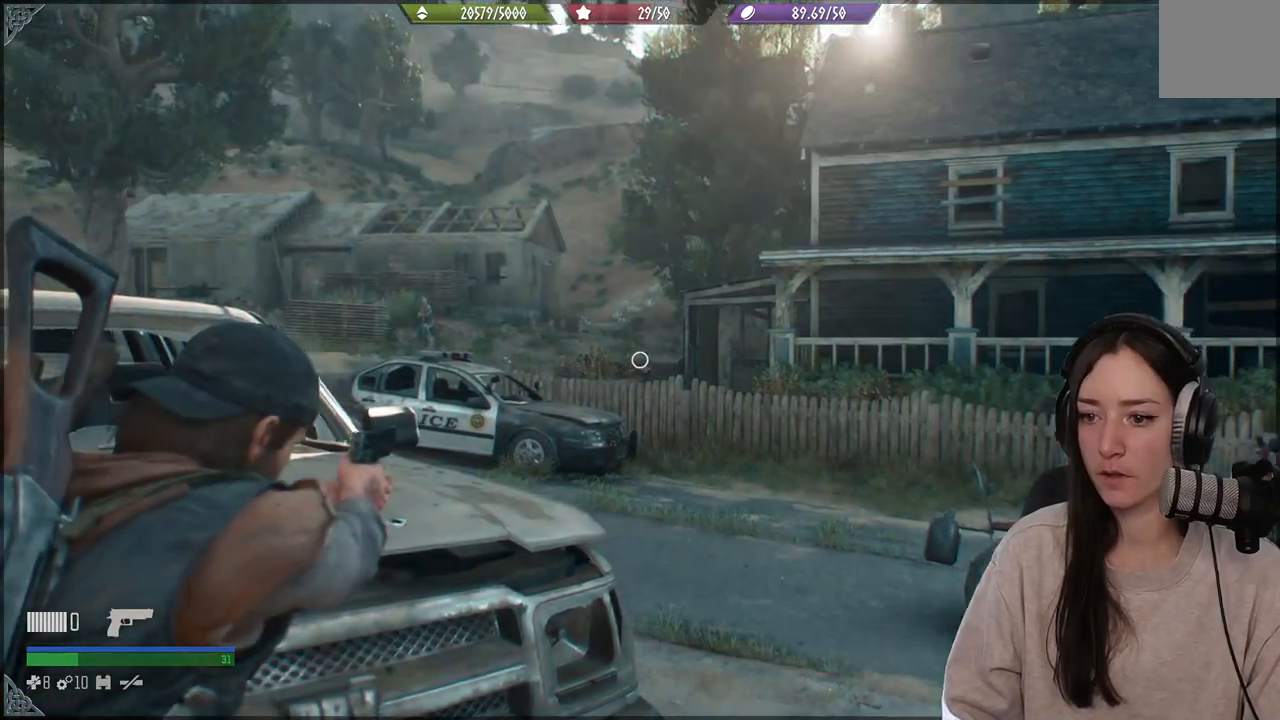
{"buttons": ["L2"], "left_stick": "center", "right_stick": "center", "events": [[83, "R2", "down"], [183, "R2", "up"], [200, "right_stick", "center"]]}
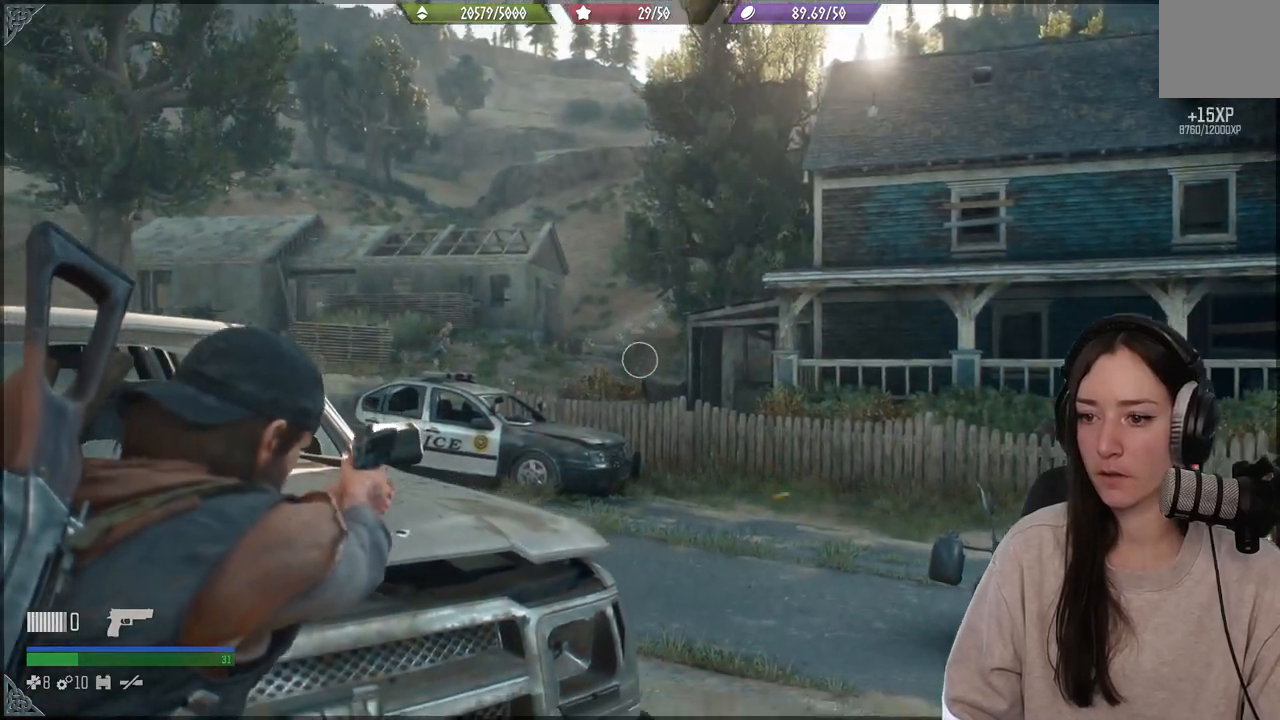
{"buttons": ["L2"], "left_stick": "center", "right_stick": "up-left", "events": [[67, "right_stick", "down-left"], [183, "right_stick", "center"], [450, "right_stick", "up-left"]]}
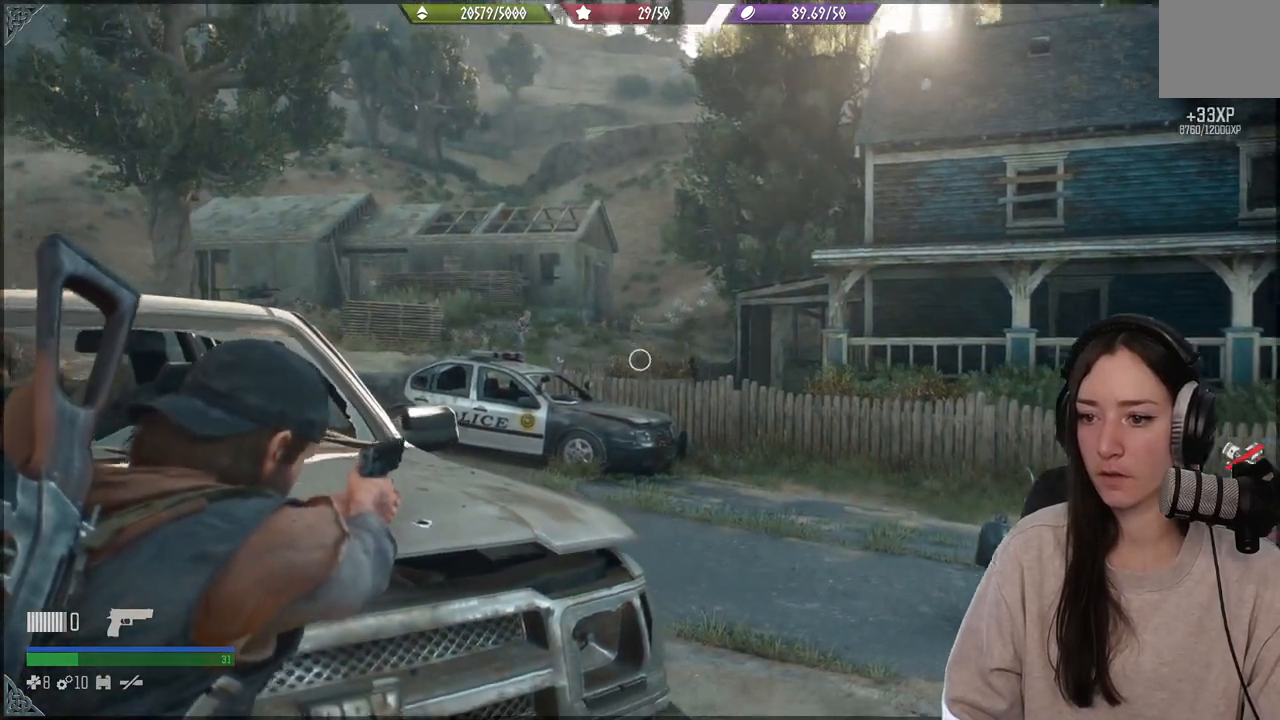
{"buttons": ["L2"], "left_stick": "center", "right_stick": "center", "events": [[317, "right_stick", "center"]]}
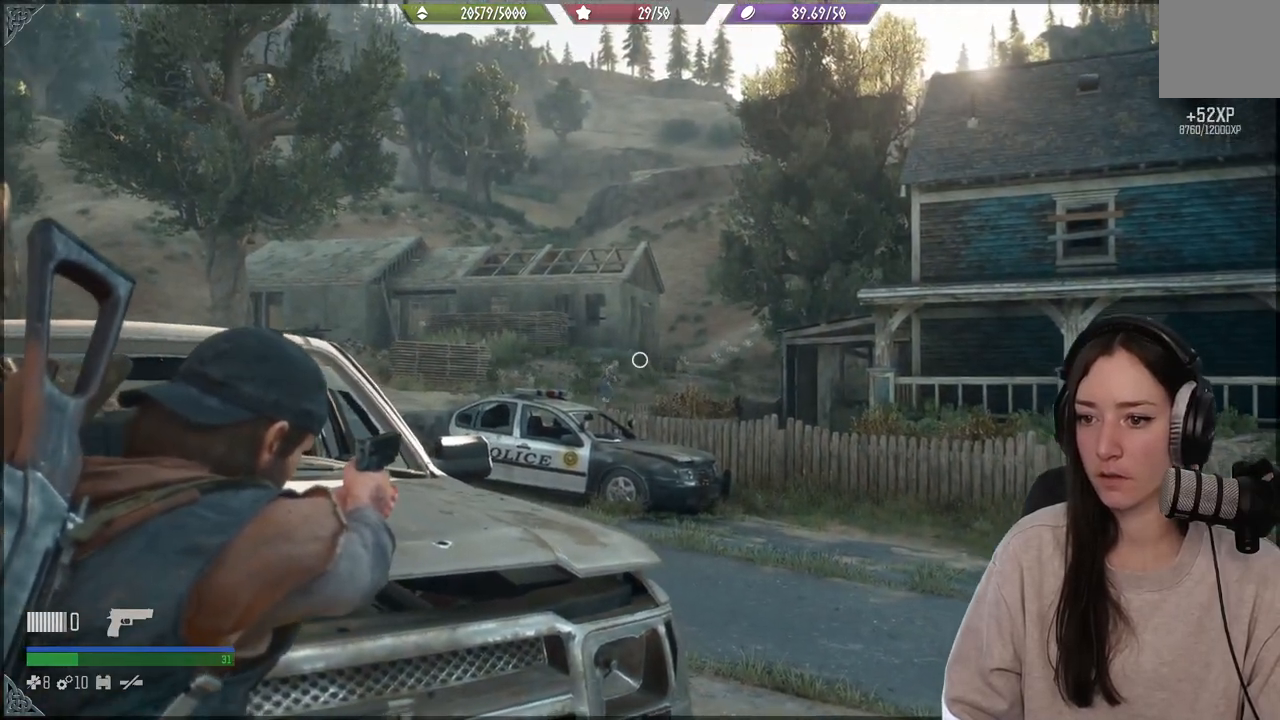
{"buttons": ["L2"], "left_stick": "center", "right_stick": "down", "events": [[50, "right_stick", "down"]]}
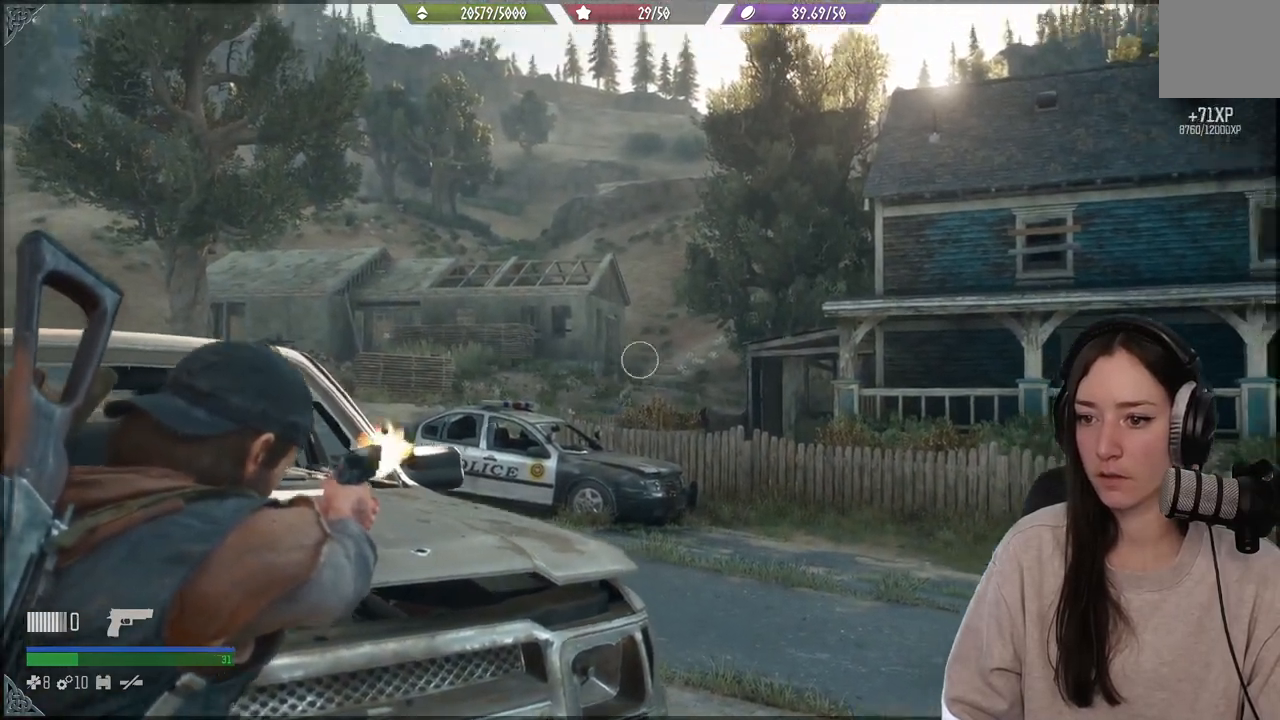
{"buttons": ["L2"], "left_stick": "center", "right_stick": "center", "events": [[17, "R2", "down"], [117, "R2", "up"], [167, "right_stick", "center"]]}
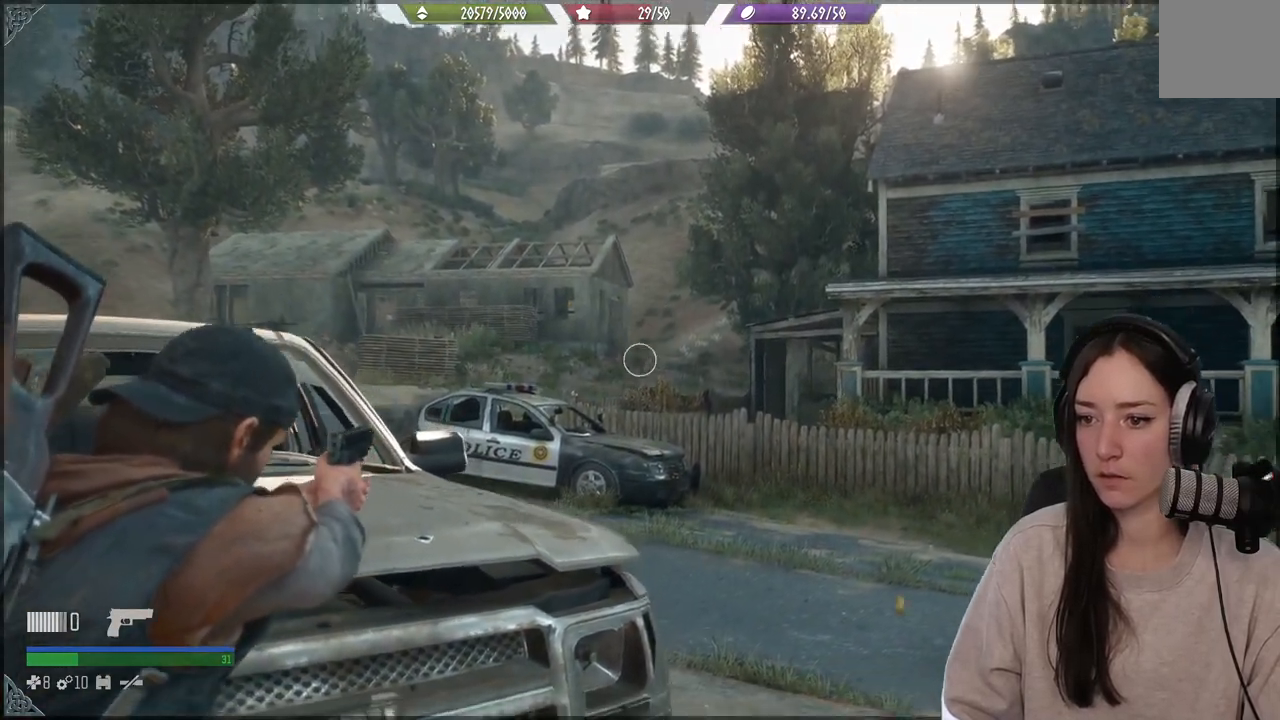
{"buttons": ["L2"], "left_stick": "center", "right_stick": "center", "events": []}
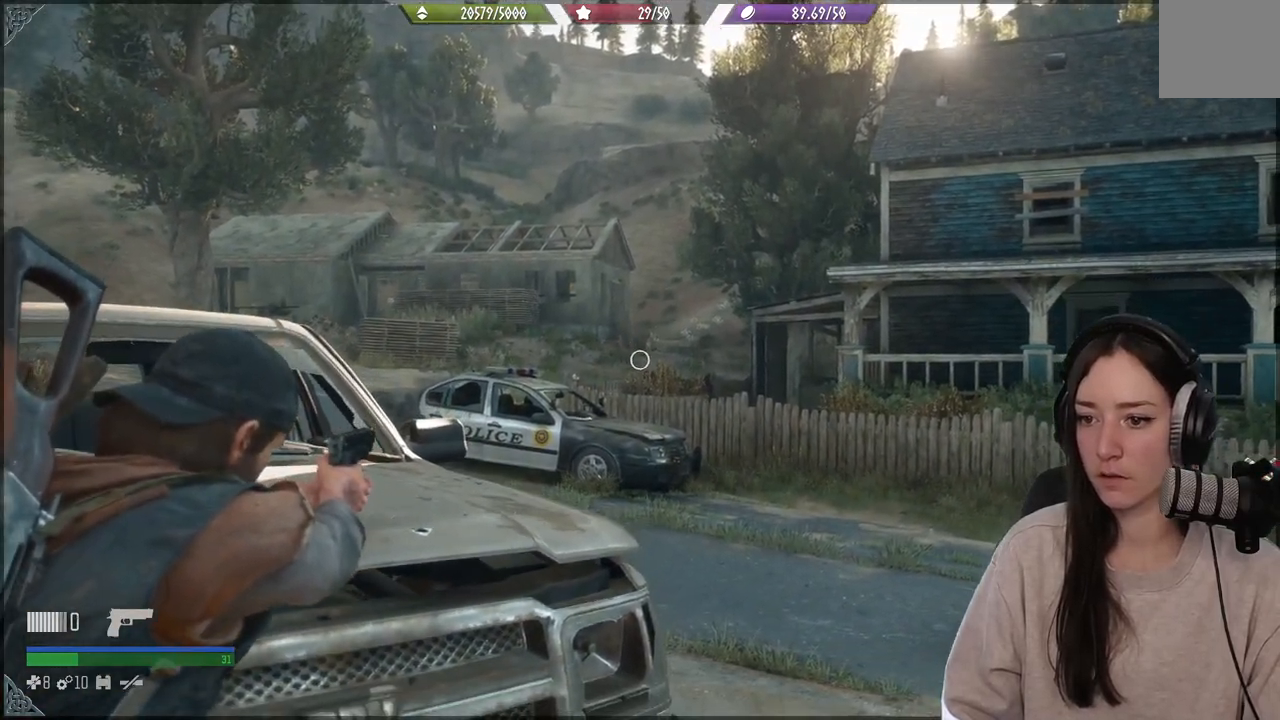
{"buttons": [], "left_stick": "up-left", "right_stick": "center", "events": [[17, "left_stick", "up-left"], [33, "L2", "up"], [117, "left_stick", "left"], [250, "right_stick", "down"], [333, "right_stick", "down-right"], [417, "left_stick", "up-left"], [483, "right_stick", "center"]]}
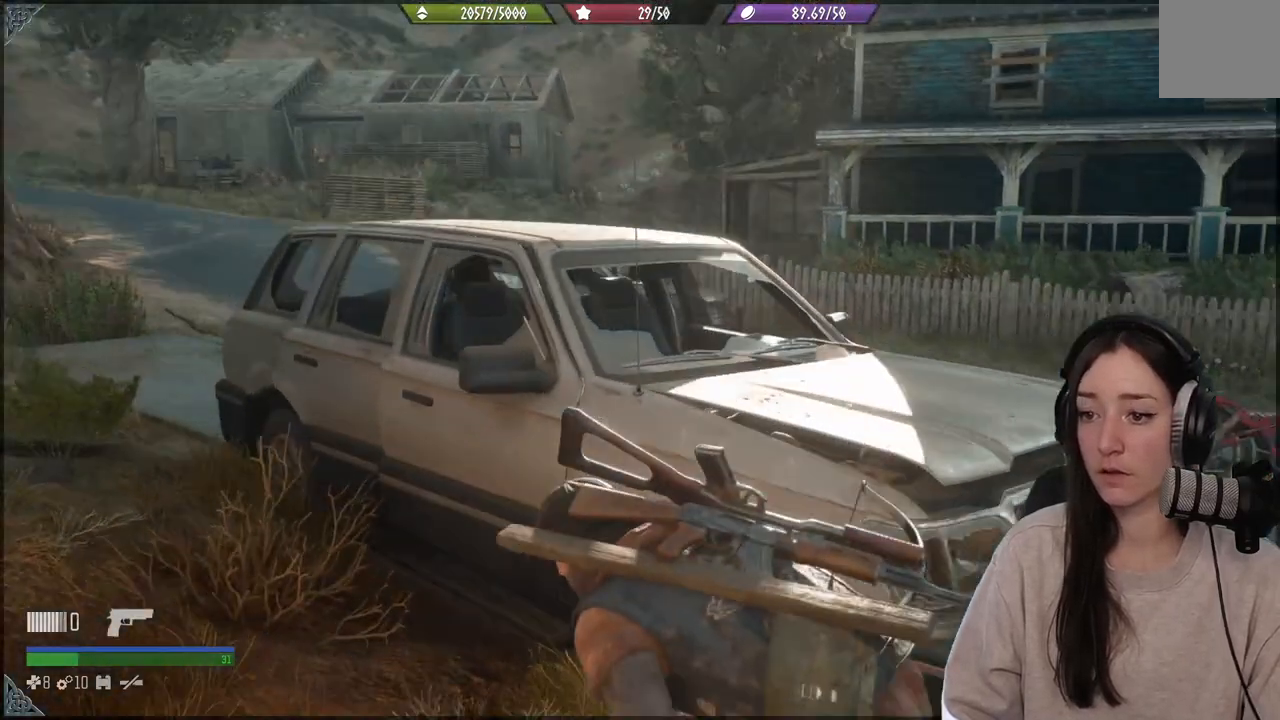
{"buttons": ["X"], "left_stick": "up-left", "right_stick": "center", "events": [[167, "right_stick", "down-right"], [367, "right_stick", "center"], [450, "X", "down"]]}
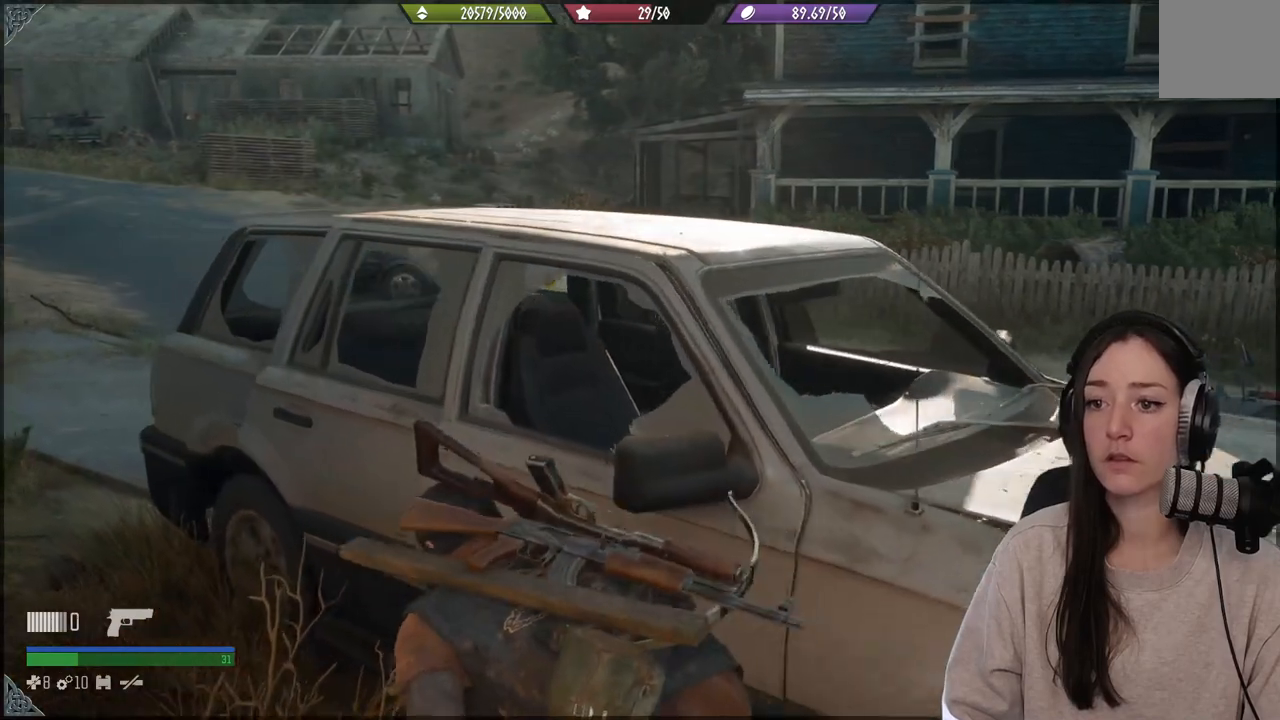
{"buttons": [], "left_stick": "up", "right_stick": "center", "events": [[50, "X", "up"], [167, "left_stick", "up"]]}
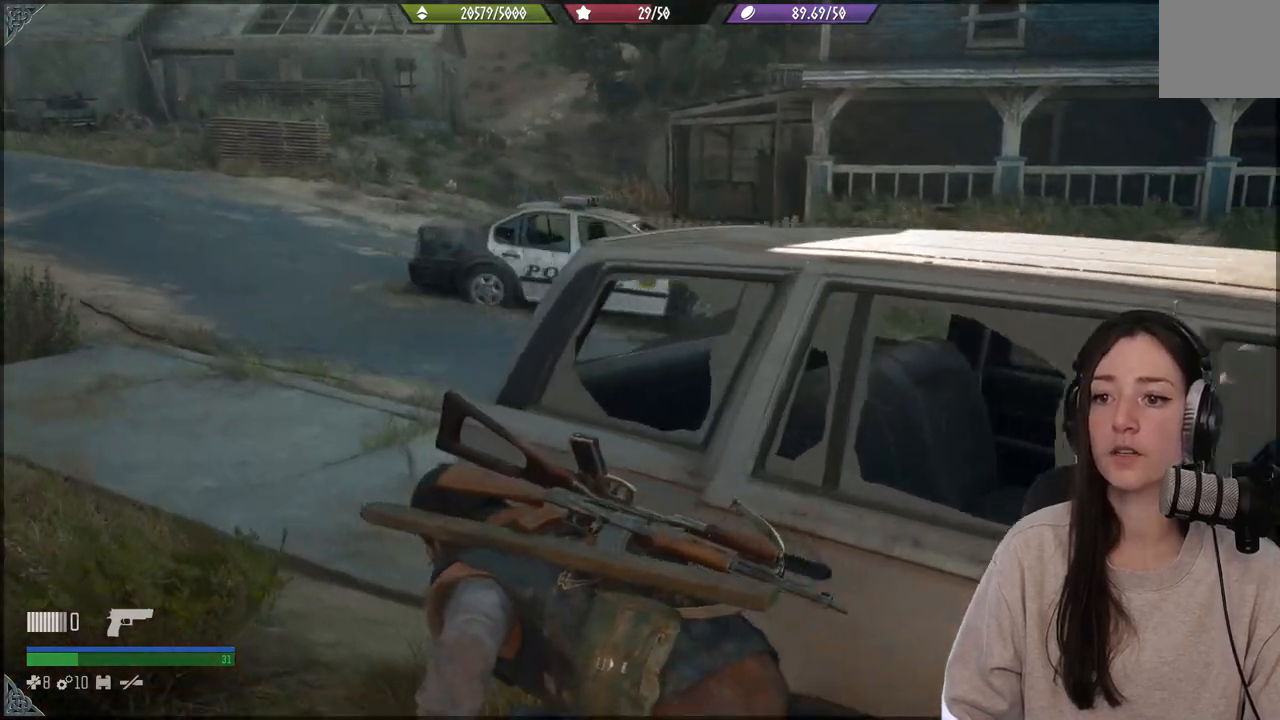
{"buttons": [], "left_stick": "center", "right_stick": "center", "events": [[17, "right_stick", "down-right"], [117, "left_stick", "center"], [217, "right_stick", "center"]]}
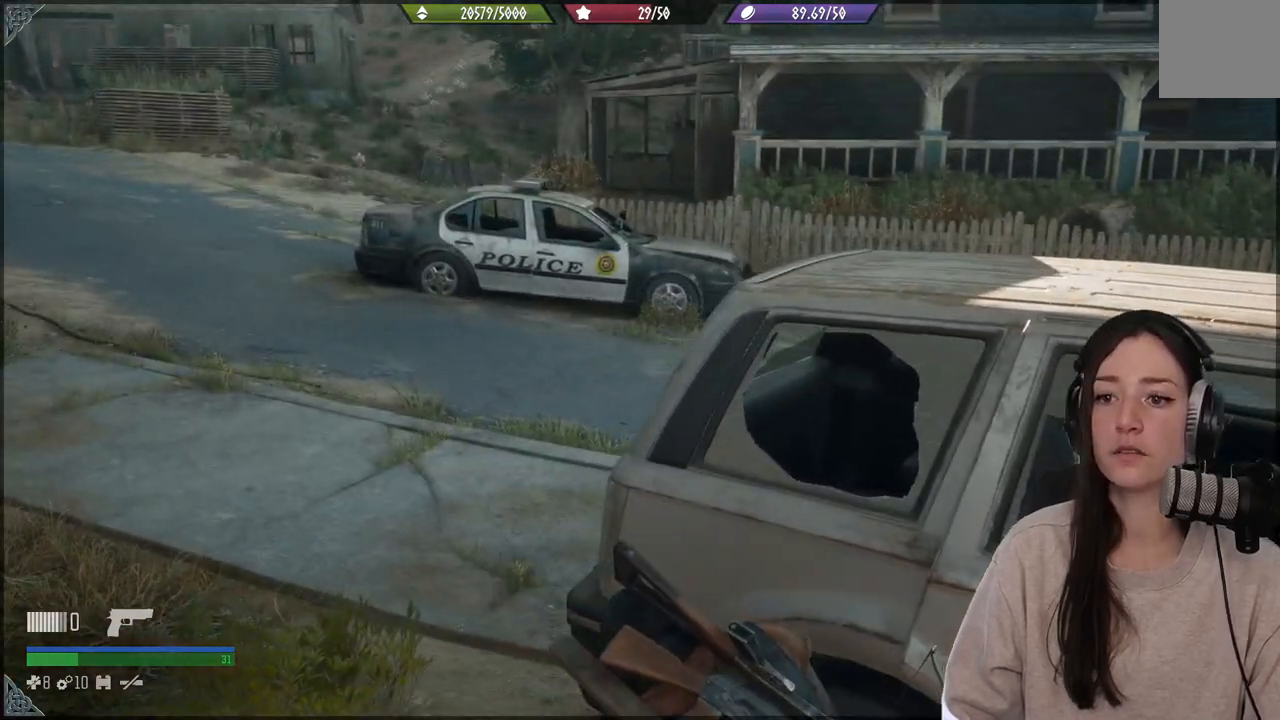
{"buttons": [], "left_stick": "center", "right_stick": "center", "events": []}
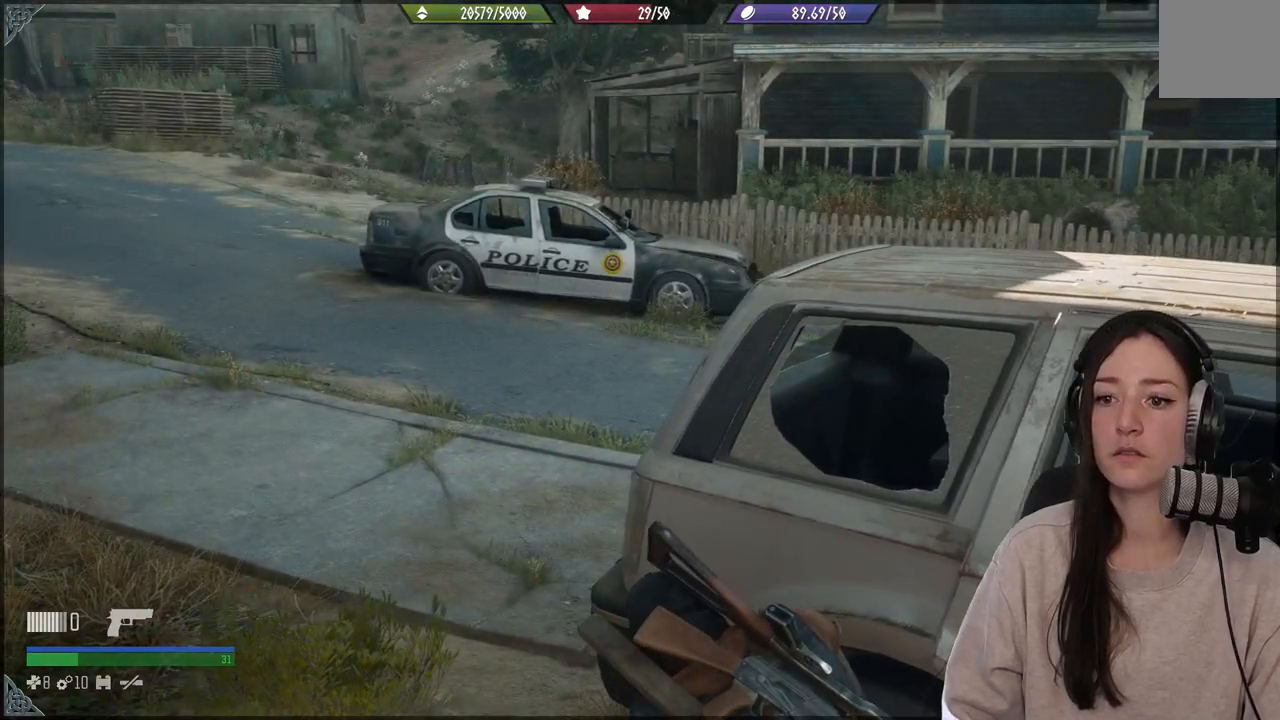
{"buttons": [], "left_stick": "center", "right_stick": "center", "events": []}
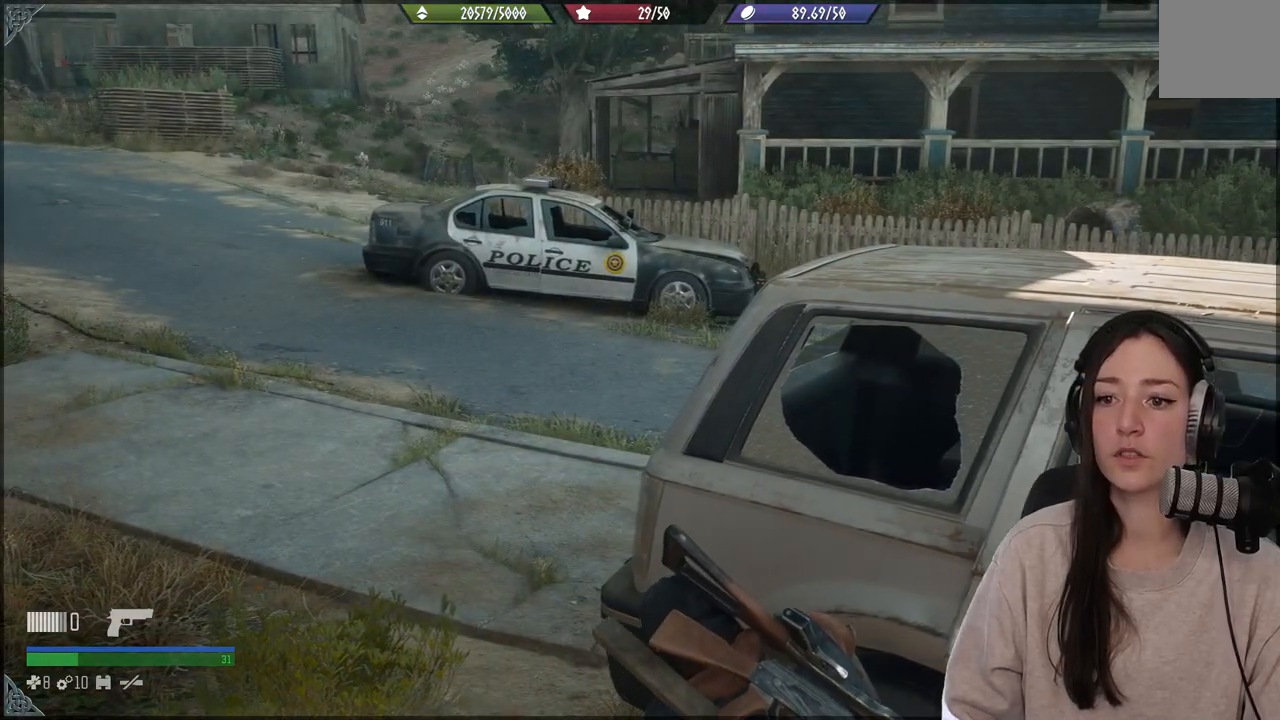
{"buttons": [], "left_stick": "center", "right_stick": "center", "events": []}
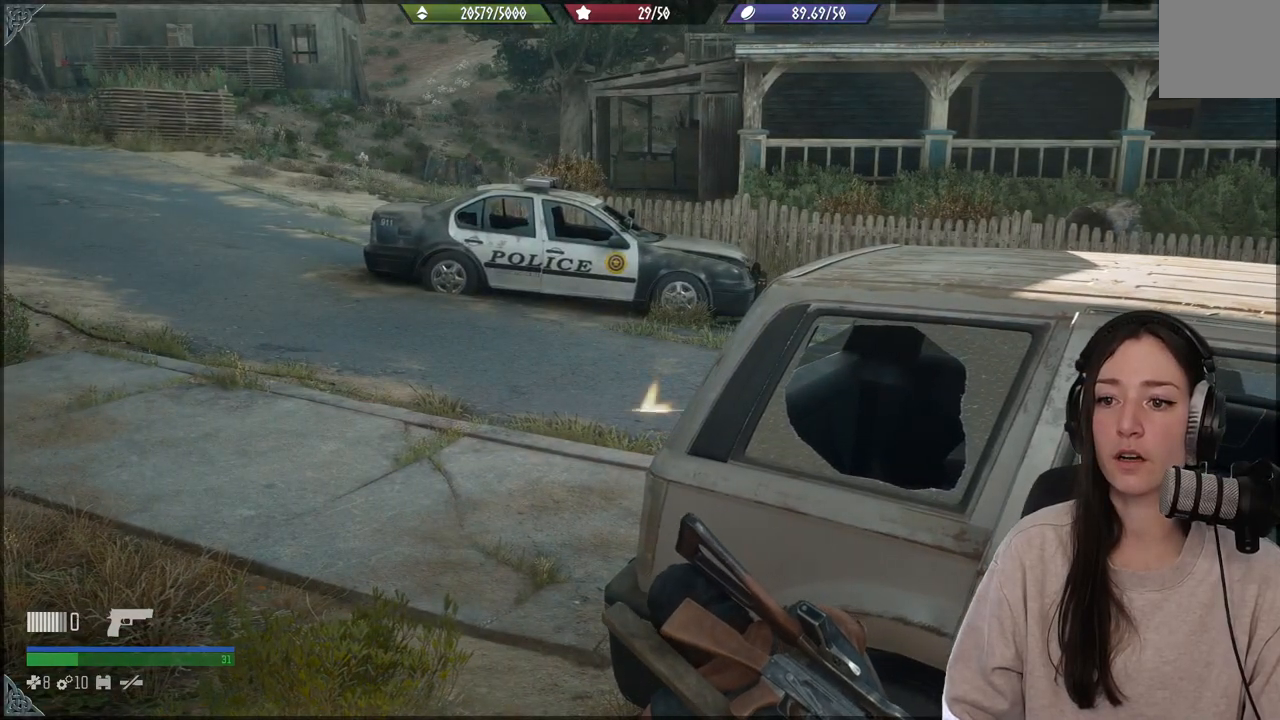
{"buttons": [], "left_stick": "up-left", "right_stick": "center", "events": [[150, "right_stick", "up-left"], [250, "left_stick", "up-left"], [417, "right_stick", "center"]]}
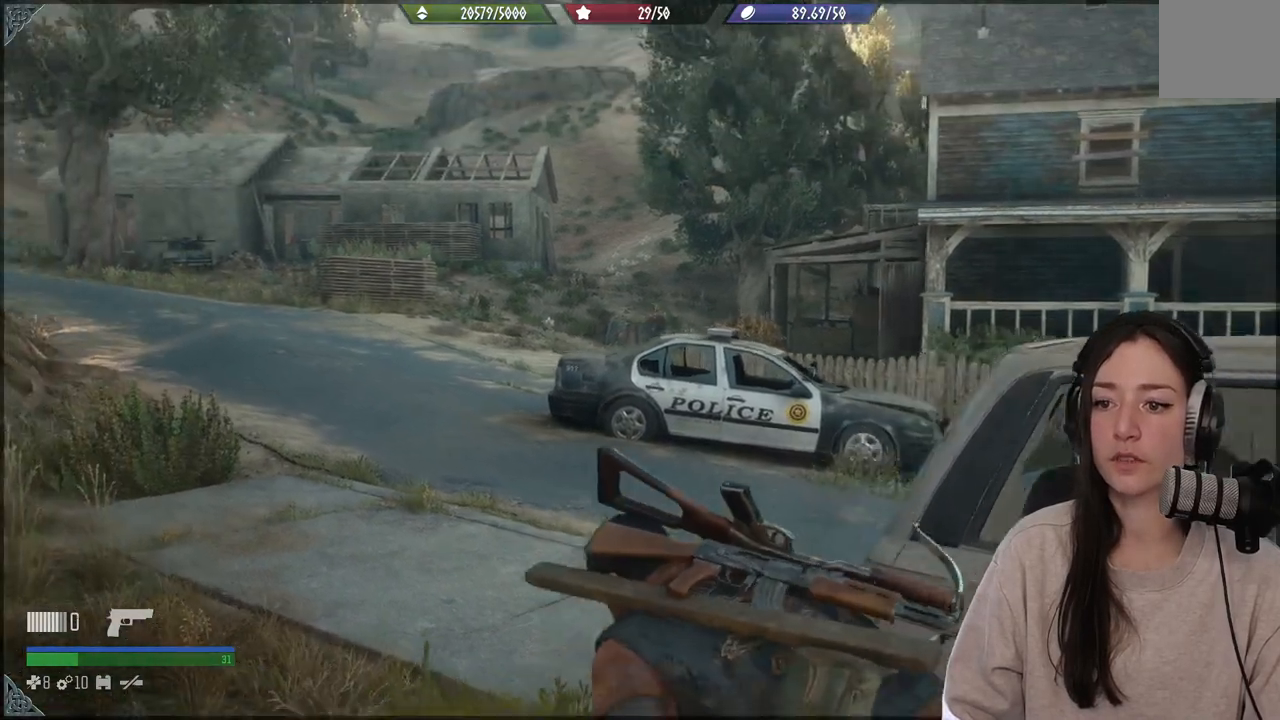
{"buttons": ["L2"], "left_stick": "up-left", "right_stick": "center", "events": [[67, "right_stick", "up"], [150, "L2", "down"], [317, "right_stick", "center"]]}
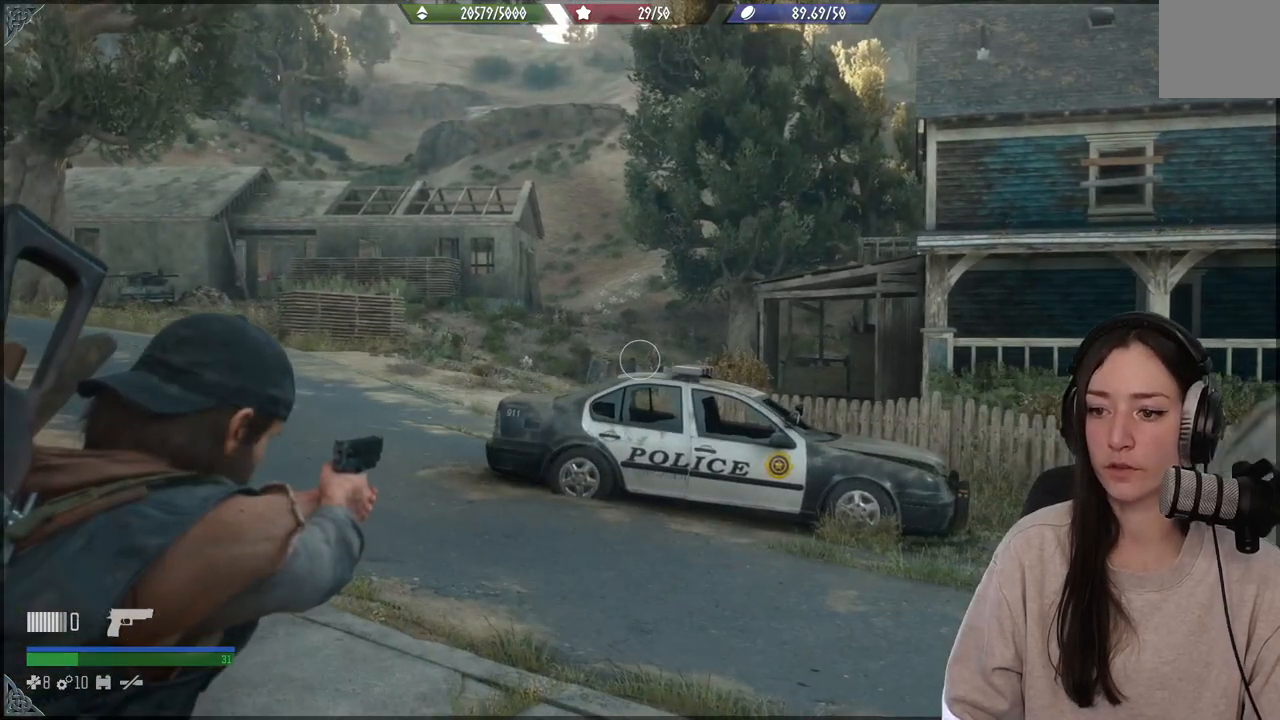
{"buttons": ["L2"], "left_stick": "up", "right_stick": "up-right", "events": [[67, "left_stick", "up"], [67, "right_stick", "up-right"]]}
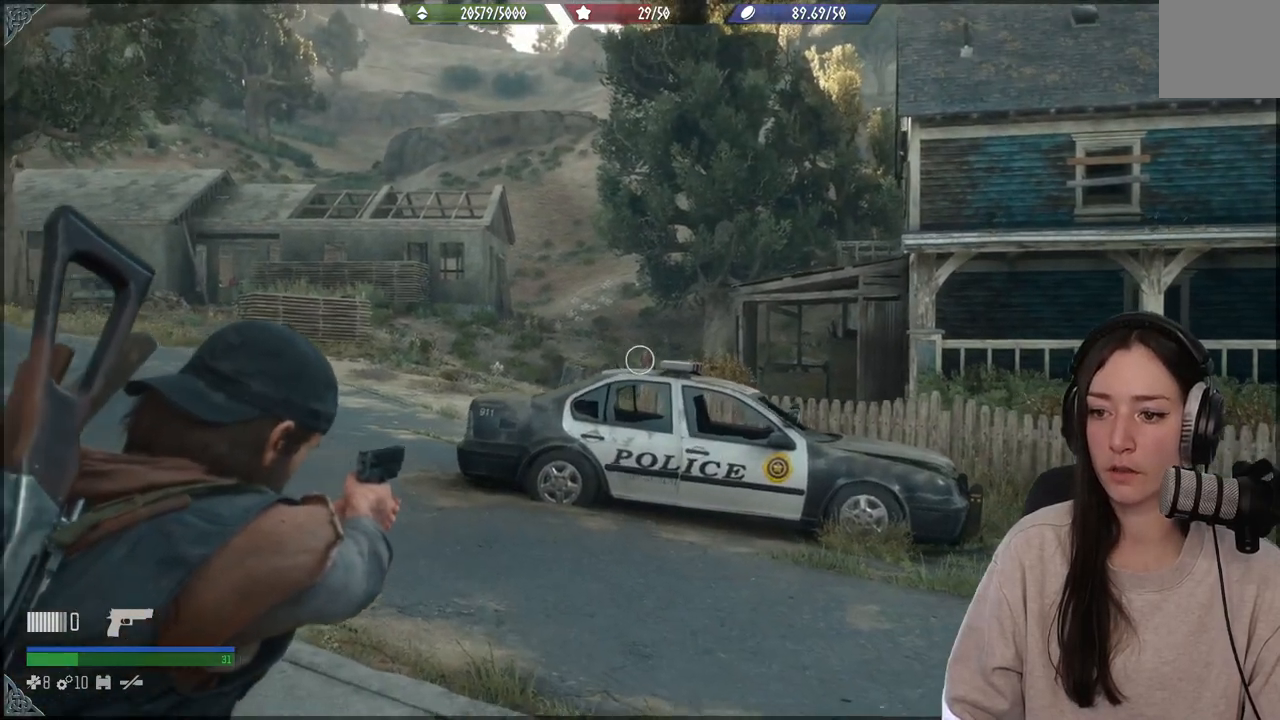
{"buttons": ["L2"], "left_stick": "up", "right_stick": "down", "events": [[100, "R2", "down"], [200, "right_stick", "center"], [233, "R2", "up"], [367, "right_stick", "down"]]}
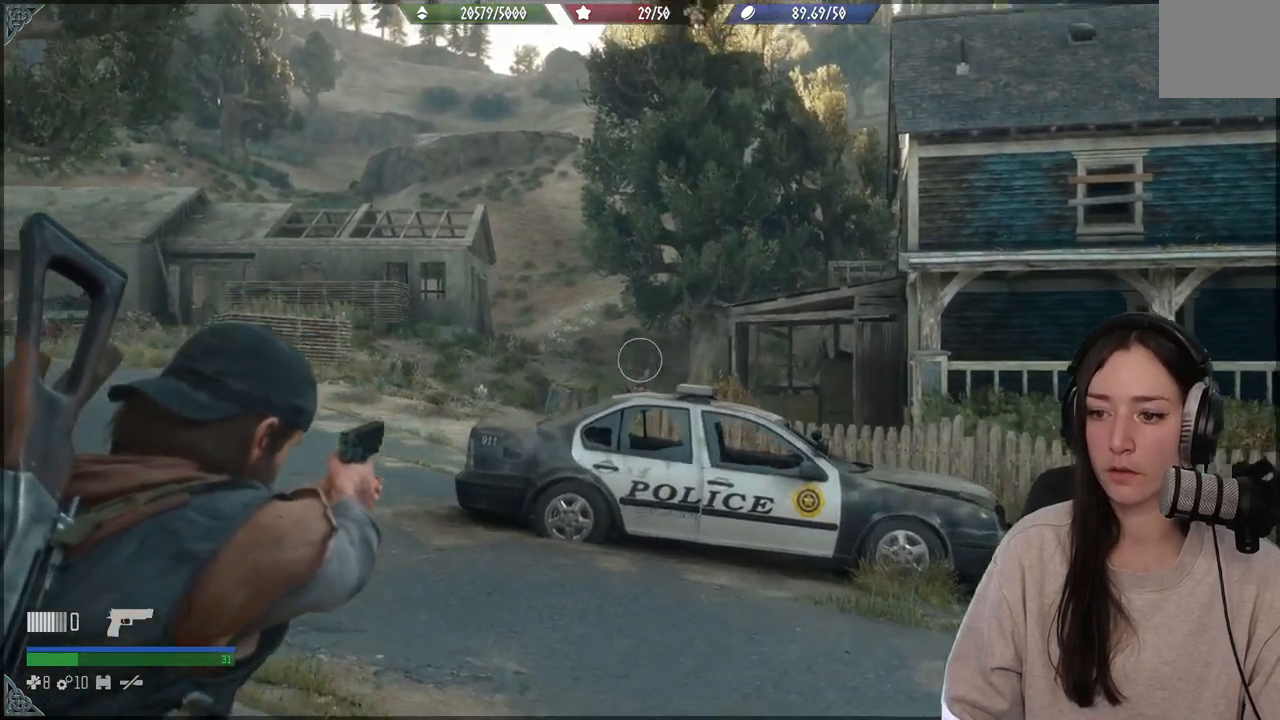
{"buttons": [], "left_stick": "down-left", "right_stick": "left", "events": [[383, "L2", "up"], [383, "left_stick", "down-left"], [383, "right_stick", "left"]]}
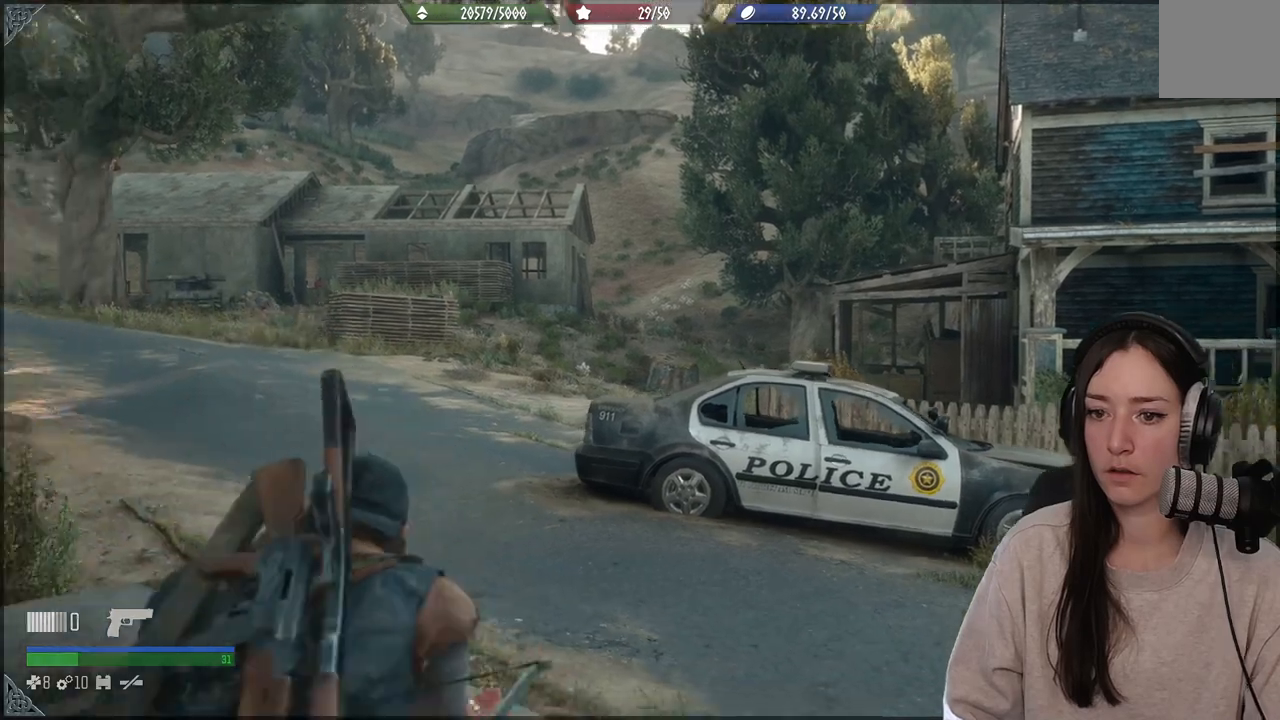
{"buttons": [], "left_stick": "up-left", "right_stick": "down-right", "events": [[200, "right_stick", "center"], [283, "left_stick", "left"], [433, "left_stick", "up-left"], [433, "right_stick", "down"], [500, "right_stick", "down-right"]]}
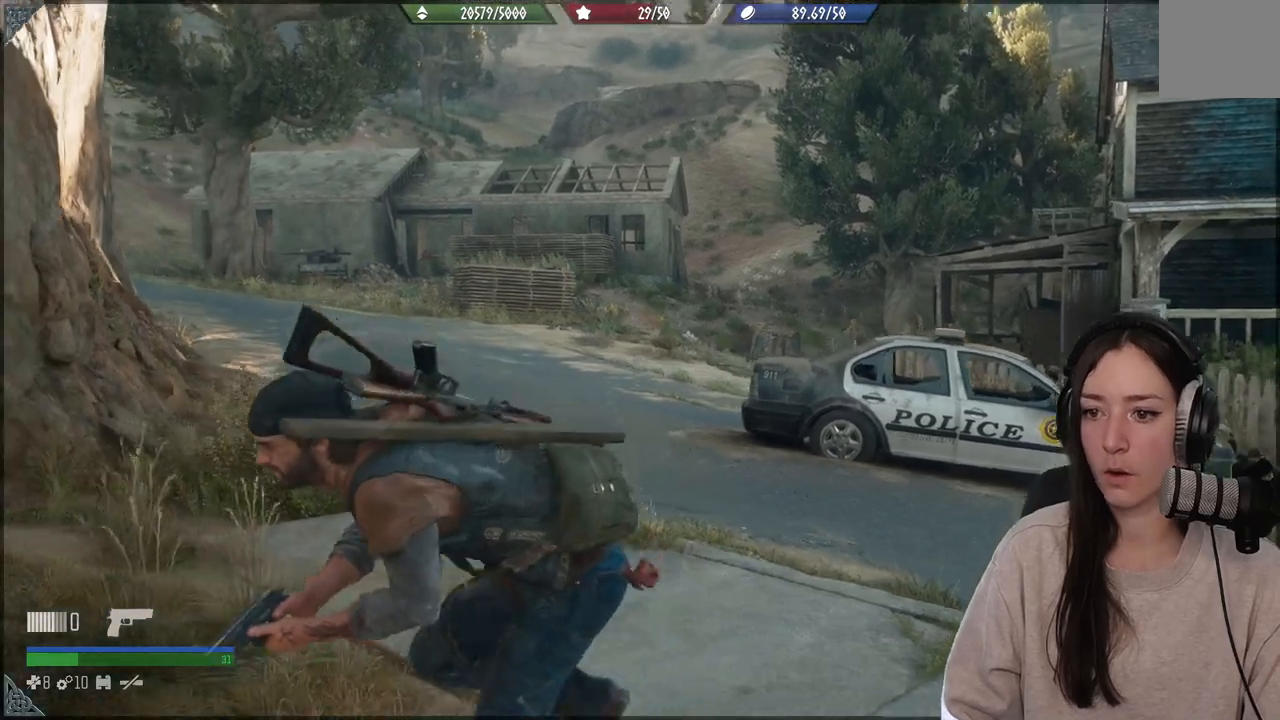
{"buttons": [], "left_stick": "up", "right_stick": "up-right", "events": [[33, "left_stick", "up"], [183, "right_stick", "center"], [500, "right_stick", "up-right"]]}
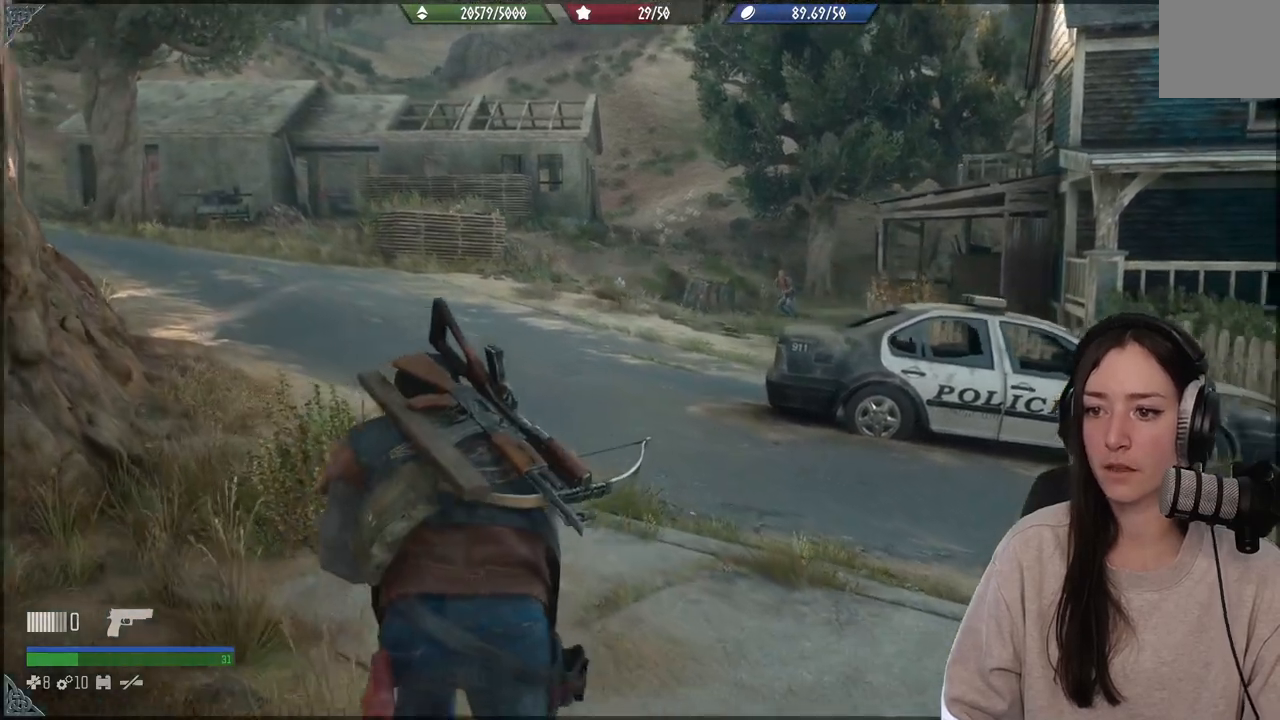
{"buttons": ["L2"], "left_stick": "up", "right_stick": "up", "events": [[150, "L2", "down"], [267, "right_stick", "center"], [467, "right_stick", "up"]]}
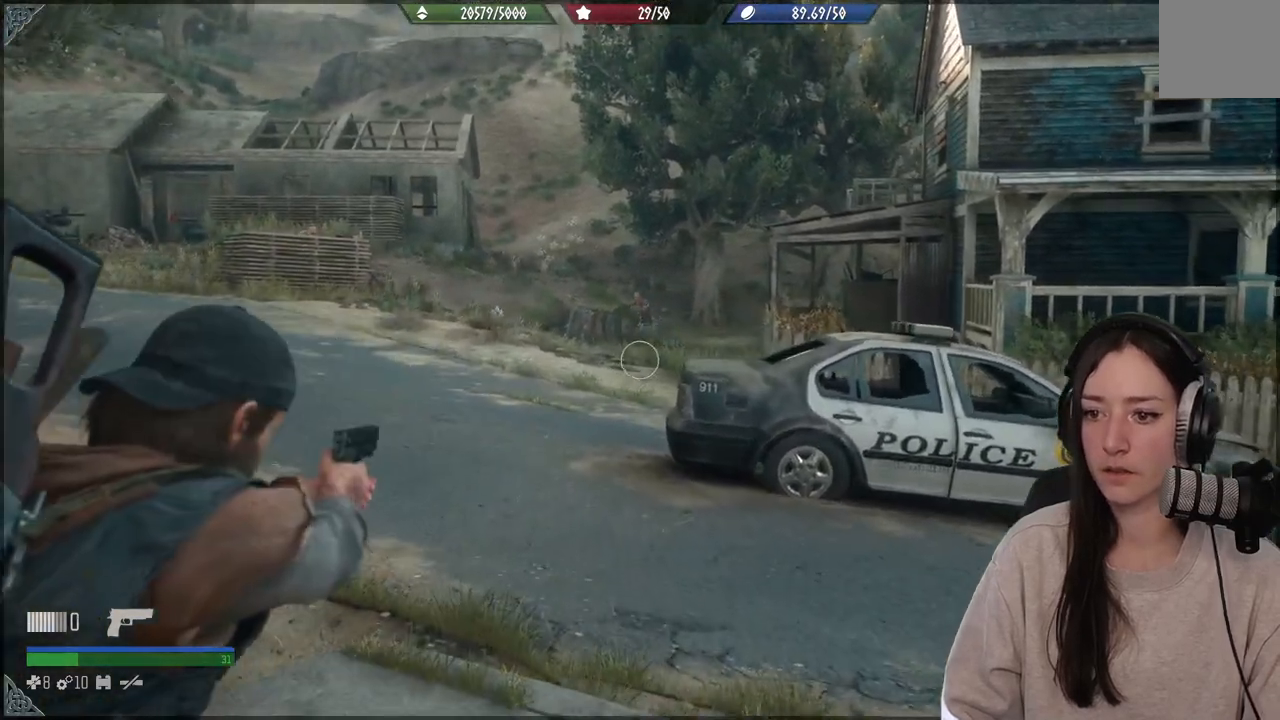
{"buttons": ["L2"], "left_stick": "up", "right_stick": "up-left", "events": [[417, "R3", "down"], [417, "right_stick", "center"], [483, "R3", "up"], [483, "right_stick", "up-left"]]}